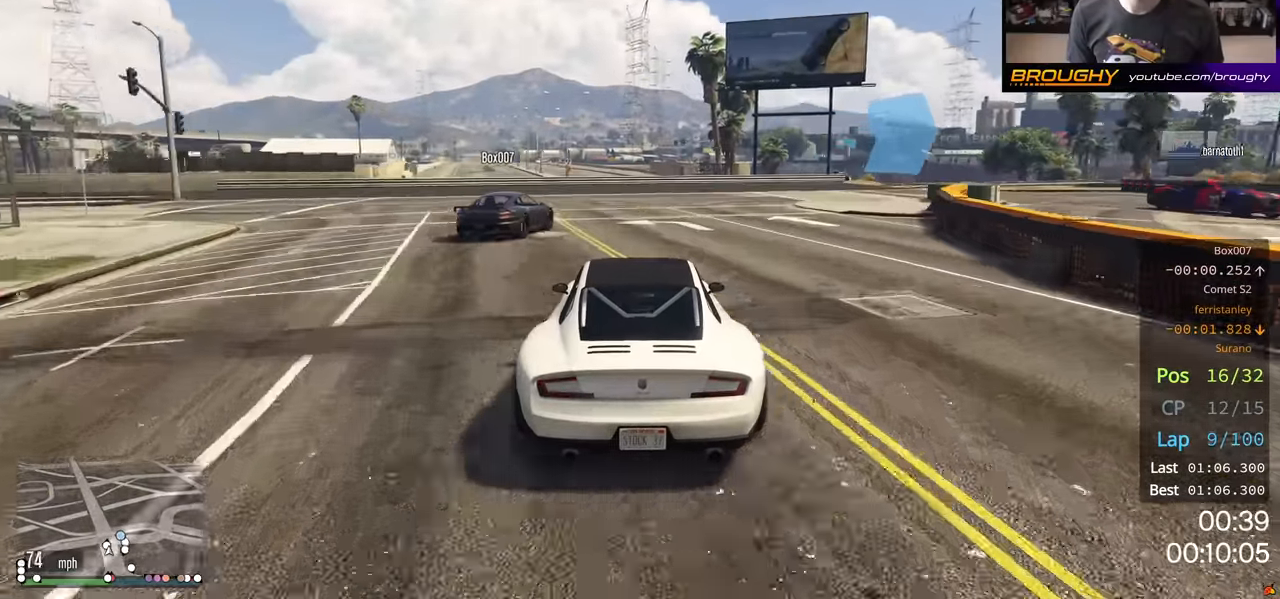
Gameplay with a controller (Xbox layout); each line is a JSON object with the inputs held at the frame after it. "events" lists button and stick changes between this image and that frame as [ms after this image, input, new state], when the widget could be followed in between.
{"buttons": ["L2"], "left_stick": "right", "right_stick": "center", "events": [[33, "L2", "down"], [66, "left_stick", "right"], [183, "L2", "up"], [250, "L2", "down"], [416, "L2", "up"], [466, "L2", "down"]]}
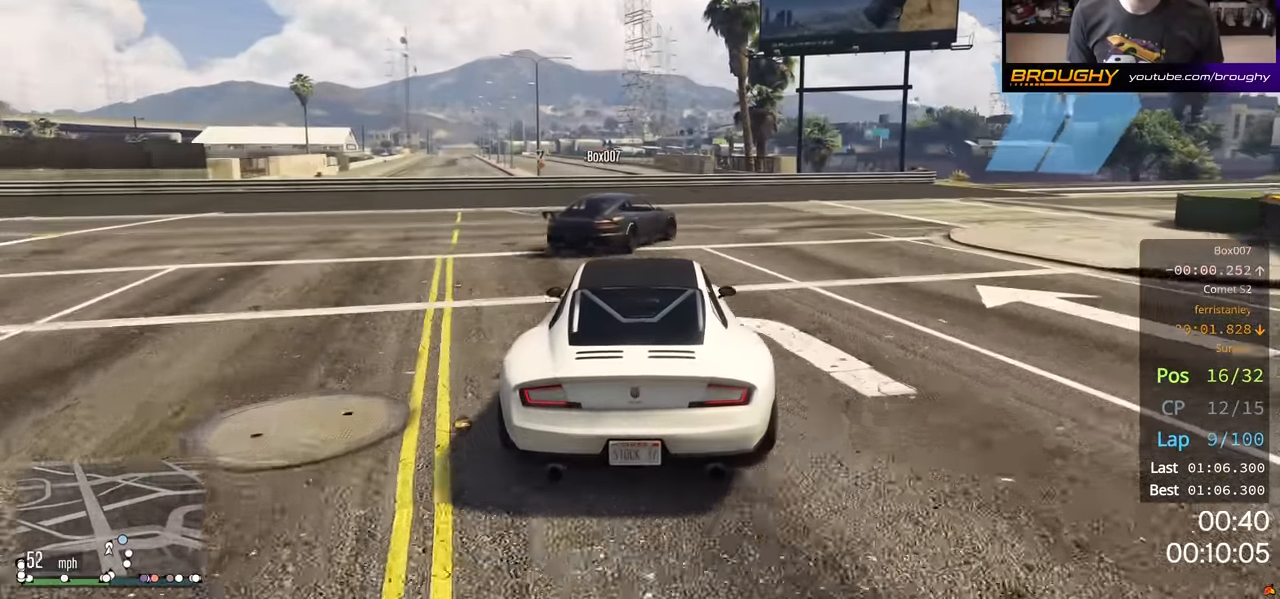
{"buttons": [], "left_stick": "center", "right_stick": "center", "events": [[83, "L2", "up"], [266, "L2", "down"], [316, "L2", "up"], [416, "left_stick", "center"]]}
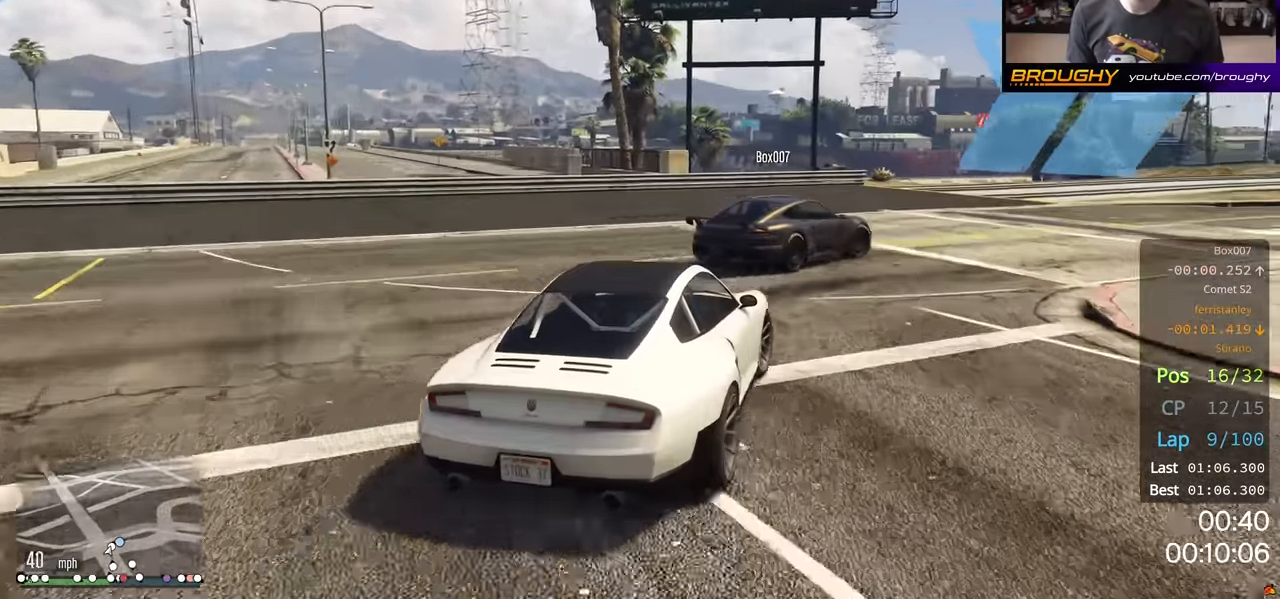
{"buttons": ["R2"], "left_stick": "right", "right_stick": "center", "events": [[16, "left_stick", "right"], [483, "R2", "down"]]}
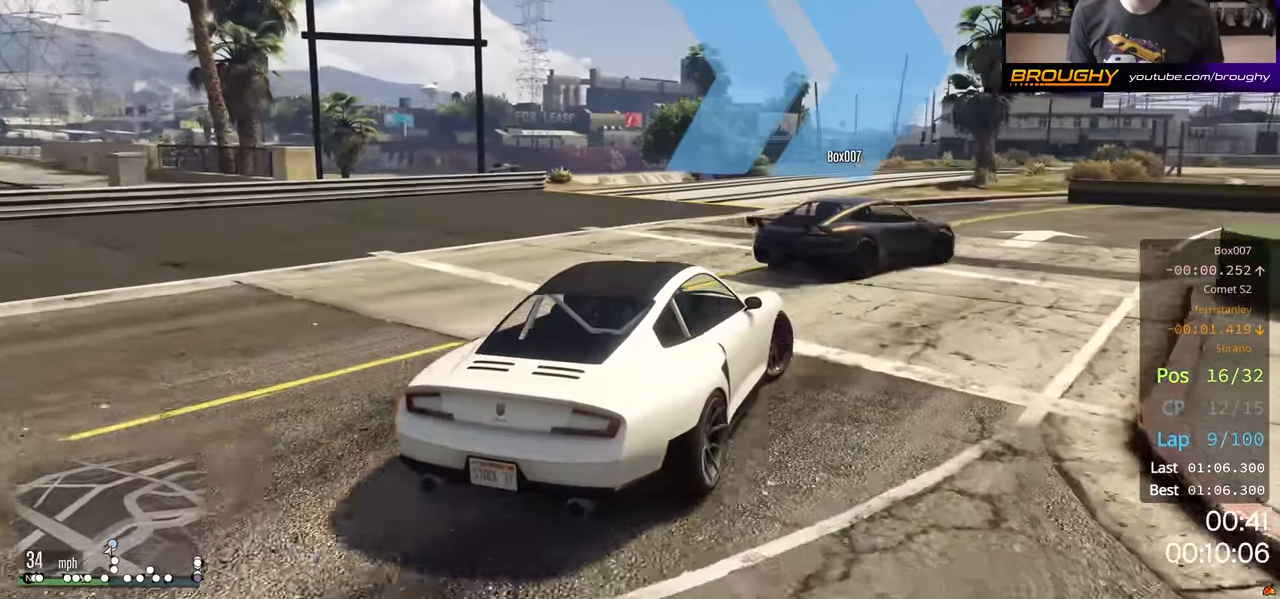
{"buttons": [], "left_stick": "right", "right_stick": "center", "events": [[183, "R2", "up"]]}
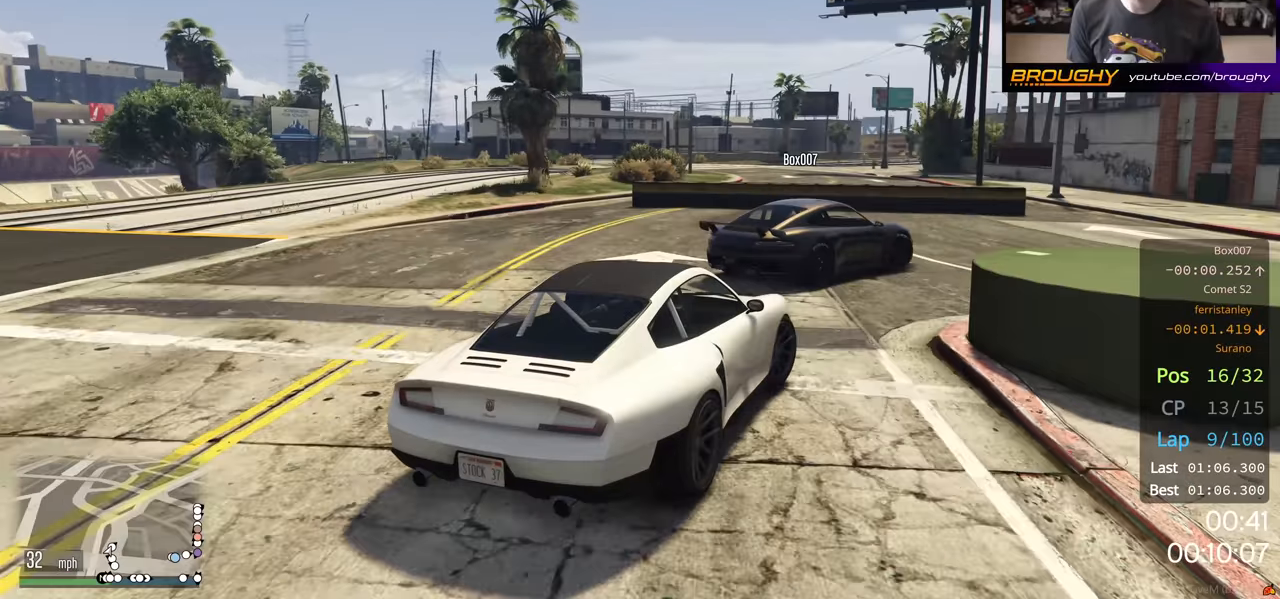
{"buttons": ["R2"], "left_stick": "right", "right_stick": "center", "events": [[283, "R2", "down"]]}
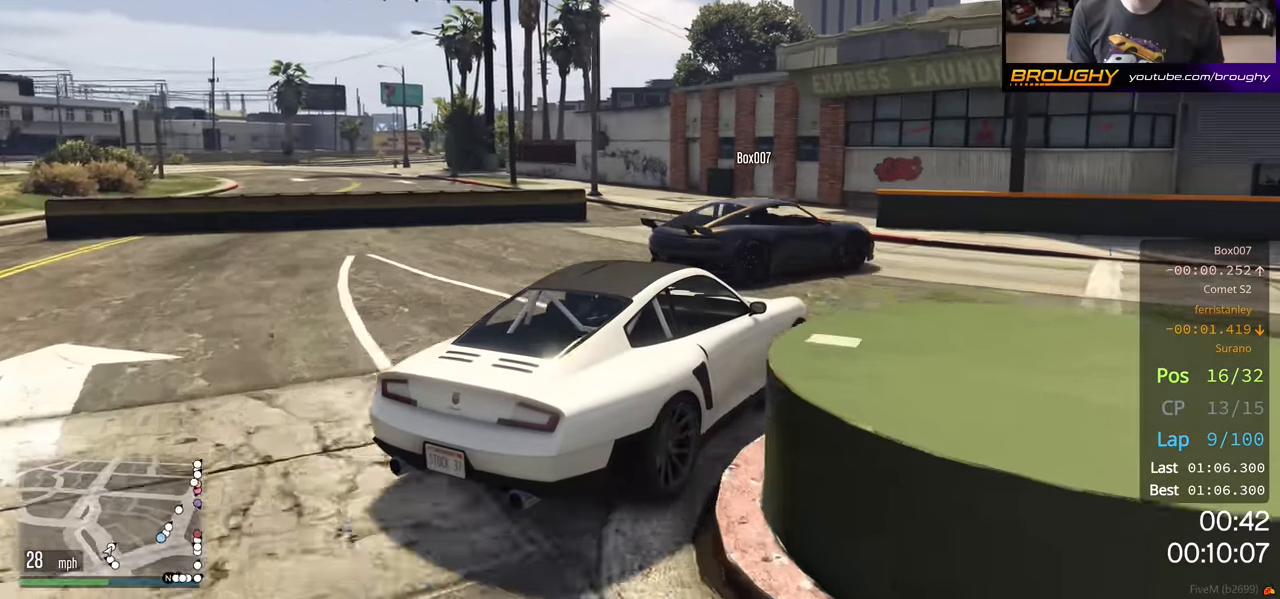
{"buttons": ["R2"], "left_stick": "center", "right_stick": "center", "events": [[67, "left_stick", "center"], [200, "left_stick", "right"], [383, "left_stick", "center"]]}
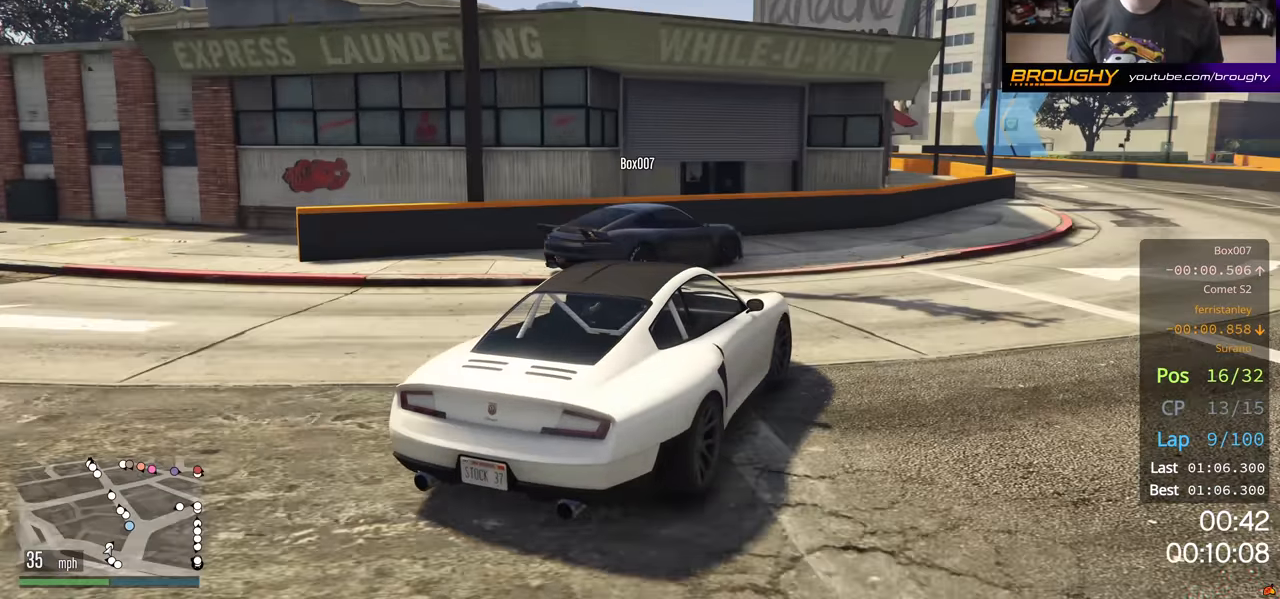
{"buttons": ["R2"], "left_stick": "center", "right_stick": "center", "events": [[50, "left_stick", "right"], [183, "left_stick", "center"], [400, "left_stick", "right"], [483, "left_stick", "center"]]}
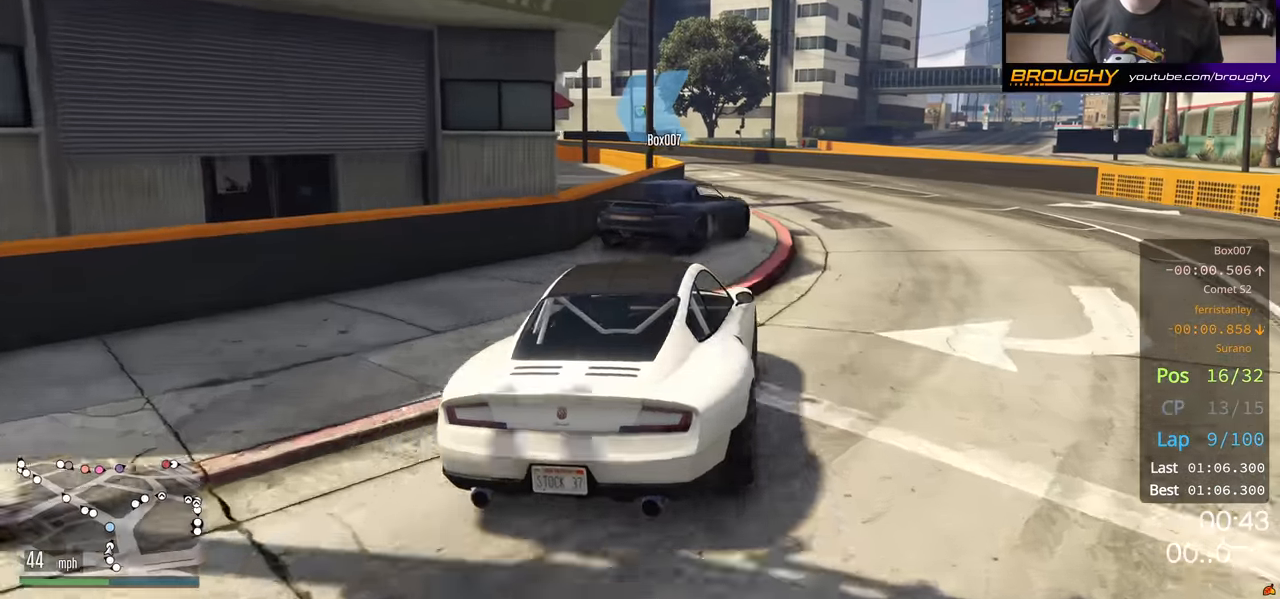
{"buttons": ["R2"], "left_stick": "left", "right_stick": "center", "events": [[150, "left_stick", "left"], [283, "left_stick", "center"], [417, "left_stick", "left"]]}
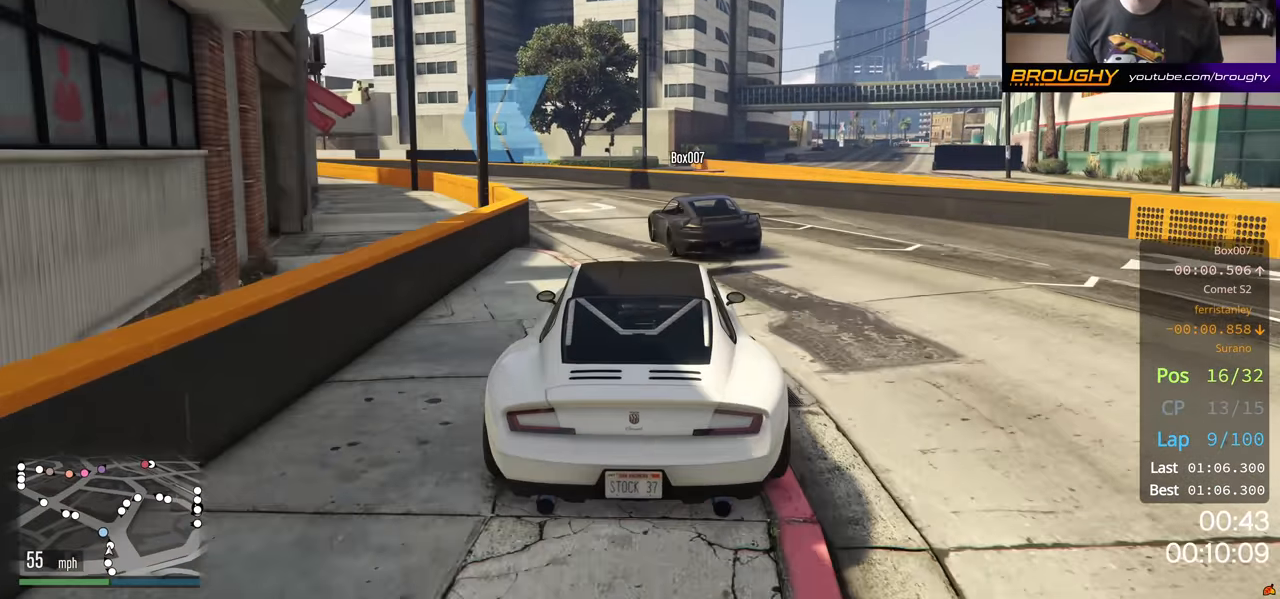
{"buttons": ["R2"], "left_stick": "up-left", "right_stick": "center", "events": [[33, "left_stick", "center"], [283, "left_stick", "up-left"]]}
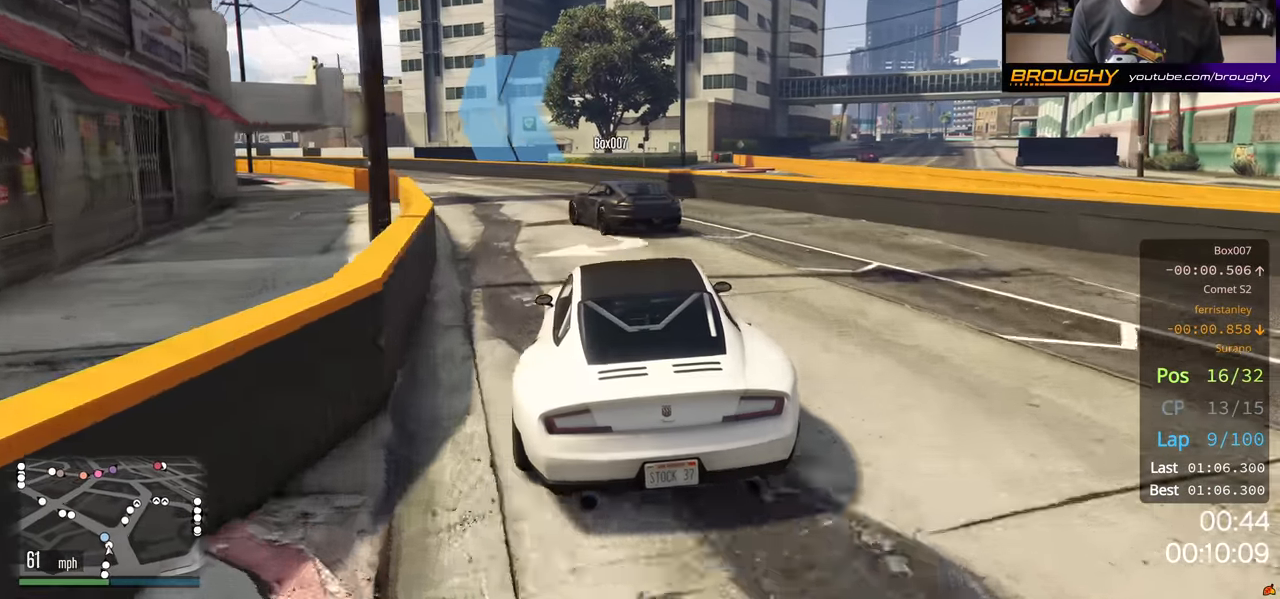
{"buttons": ["R2"], "left_stick": "center", "right_stick": "center", "events": [[167, "left_stick", "center"], [317, "left_stick", "up-left"], [467, "left_stick", "center"]]}
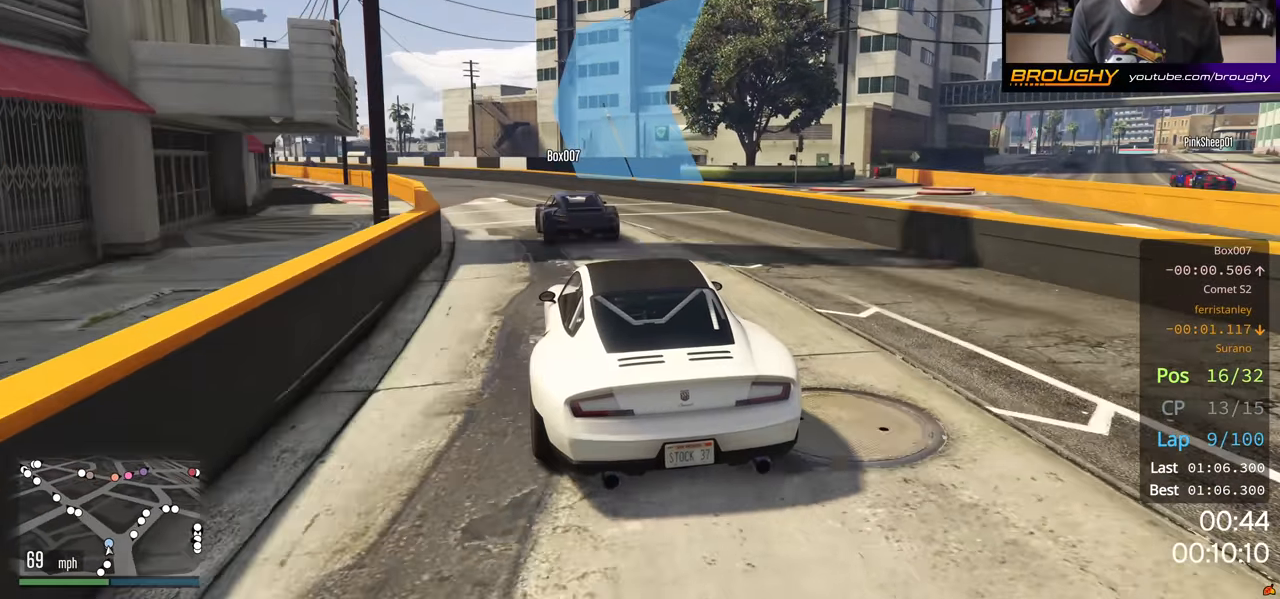
{"buttons": ["R2"], "left_stick": "center", "right_stick": "center", "events": [[150, "left_stick", "left"], [367, "left_stick", "up-left"], [500, "left_stick", "center"]]}
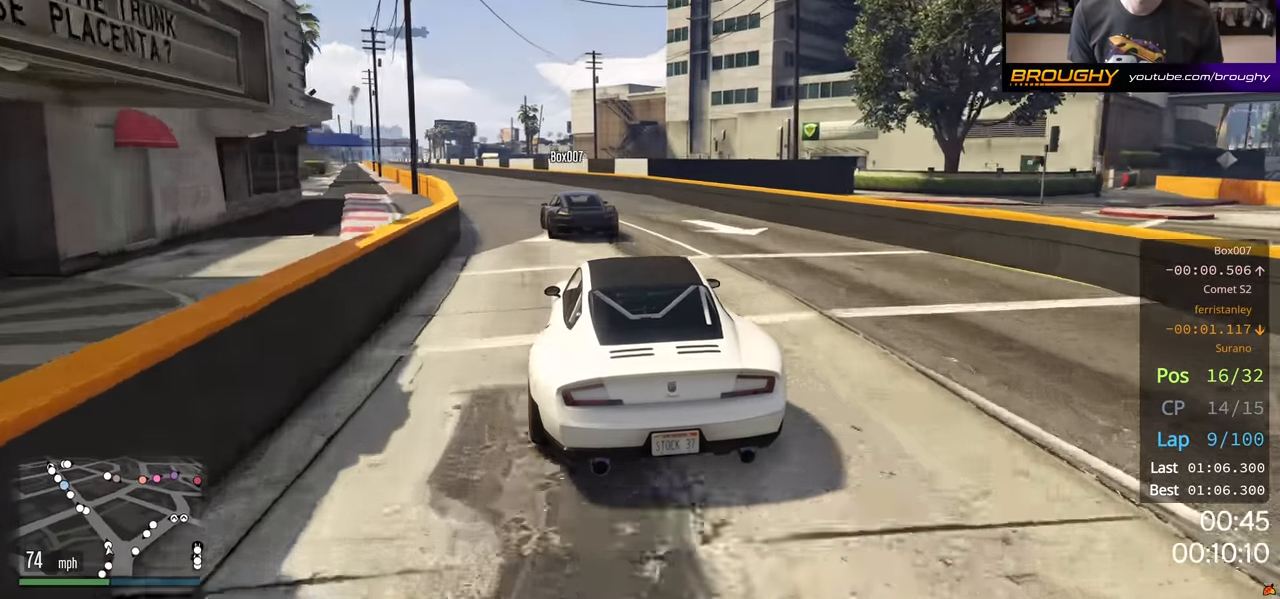
{"buttons": ["R2"], "left_stick": "up-left", "right_stick": "center", "events": [[167, "left_stick", "up-left"], [317, "left_stick", "center"], [450, "left_stick", "up-left"]]}
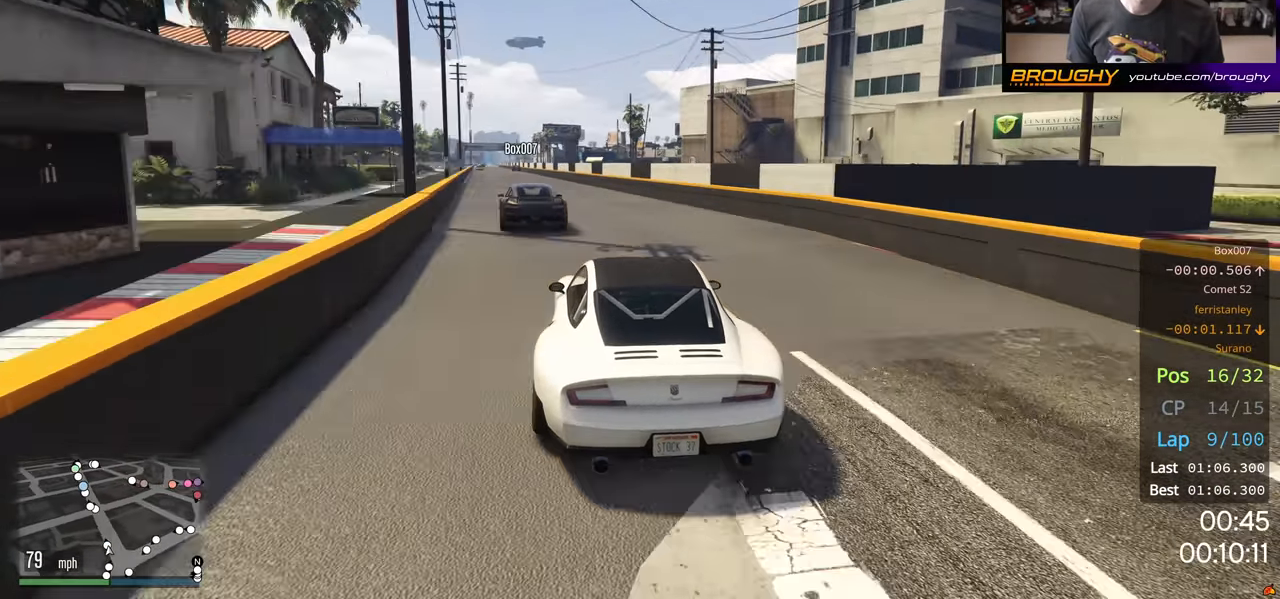
{"buttons": ["R2"], "left_stick": "up-left", "right_stick": "center", "events": [[67, "left_stick", "center"], [217, "left_stick", "up-left"], [333, "left_stick", "center"], [467, "left_stick", "up-left"]]}
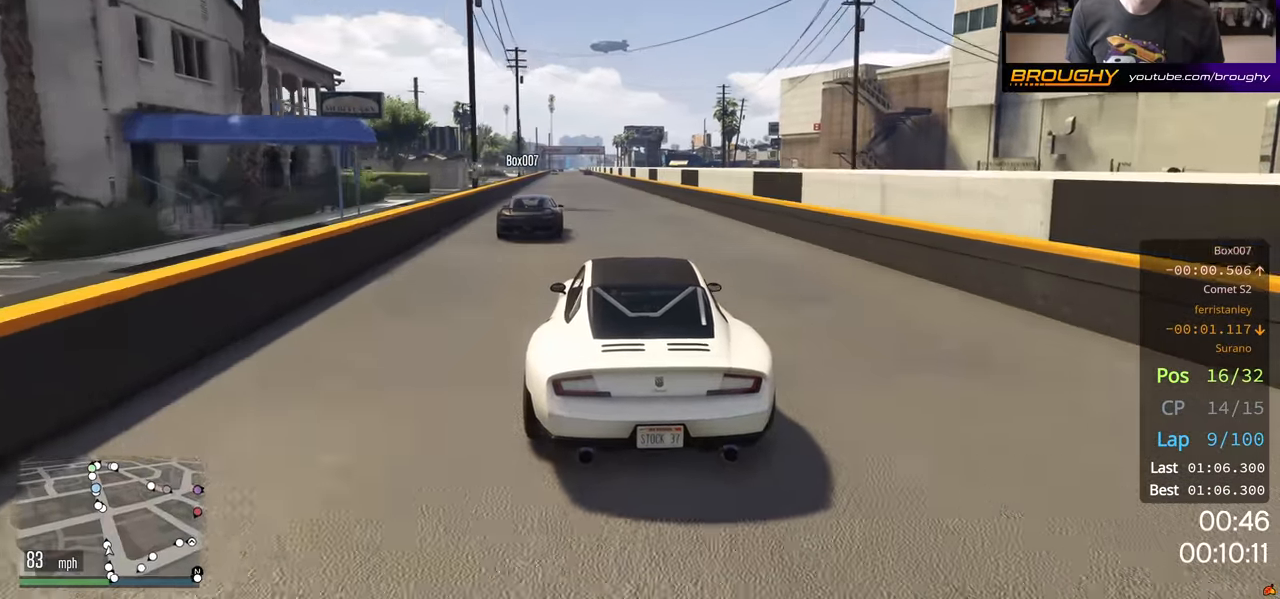
{"buttons": ["R2"], "left_stick": "up-left", "right_stick": "center", "events": [[67, "left_stick", "center"], [383, "left_stick", "up-left"]]}
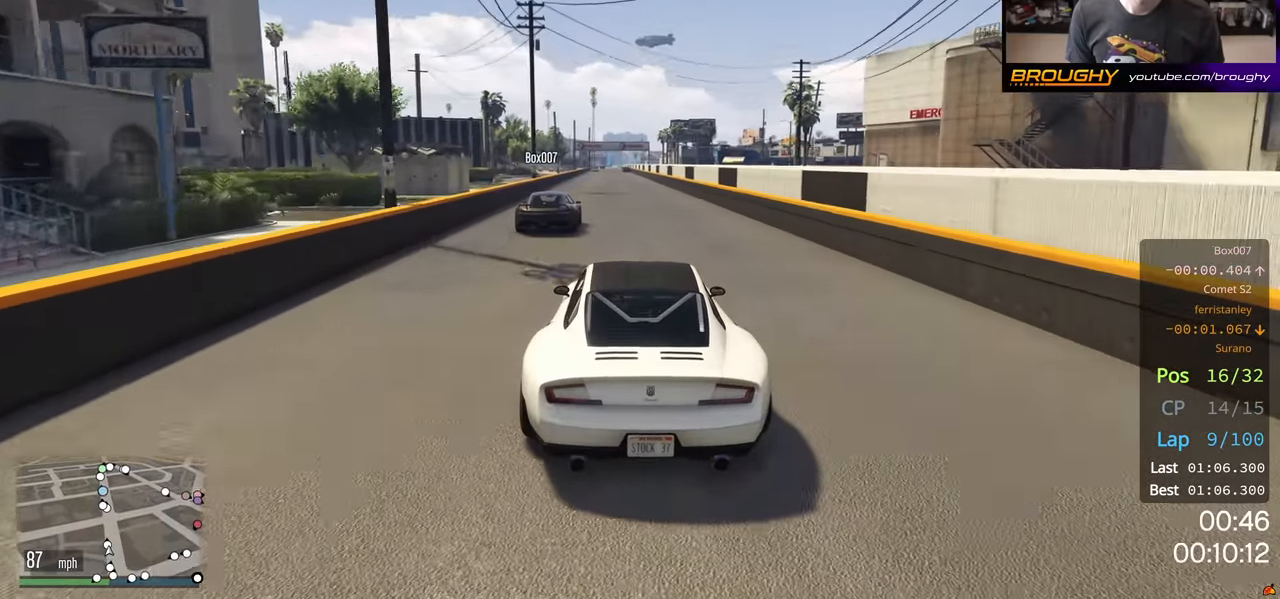
{"buttons": ["R2"], "left_stick": "center", "right_stick": "center", "events": [[17, "left_stick", "center"], [400, "left_stick", "up-left"], [450, "left_stick", "center"]]}
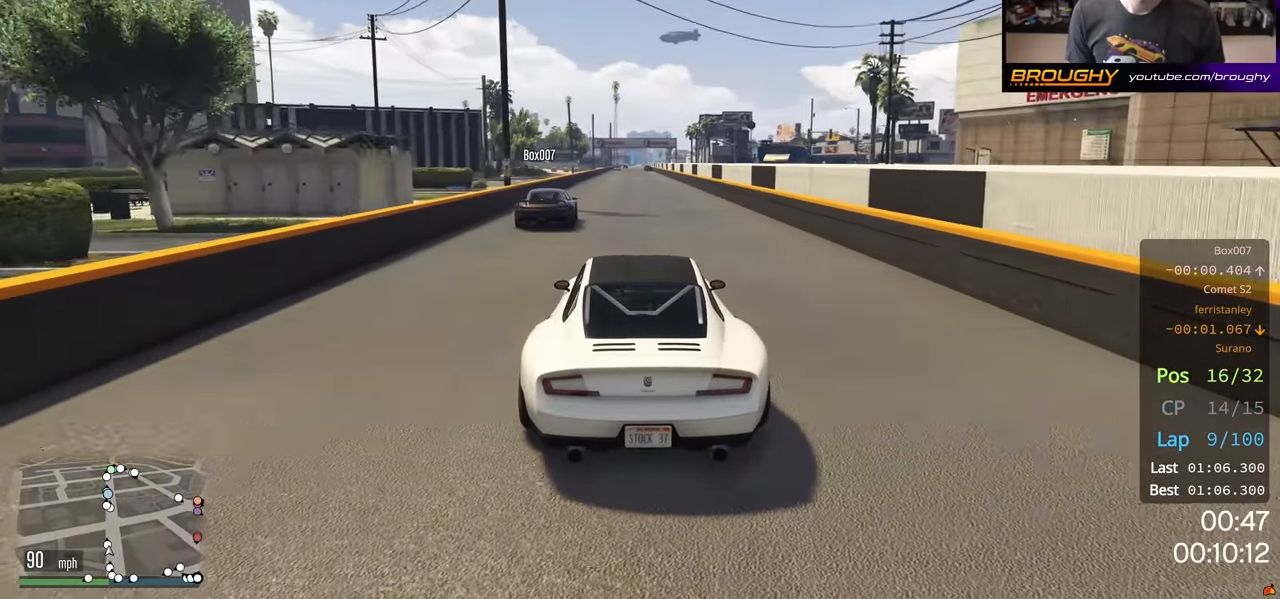
{"buttons": ["R2"], "left_stick": "center", "right_stick": "center", "events": []}
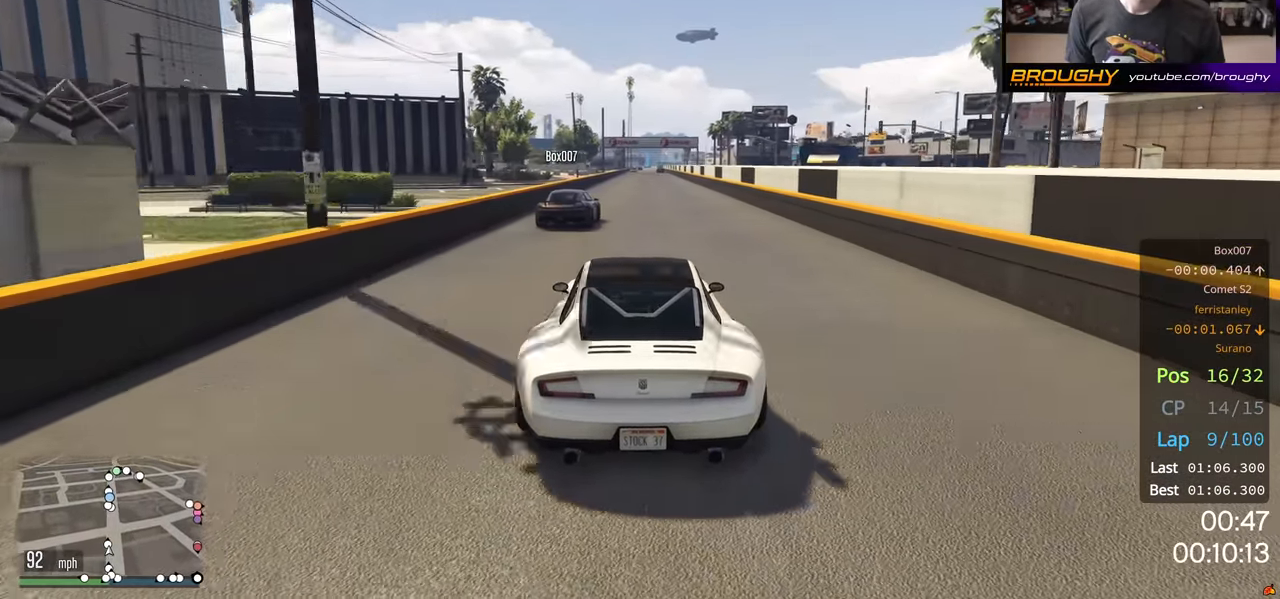
{"buttons": ["R2"], "left_stick": "center", "right_stick": "center", "events": []}
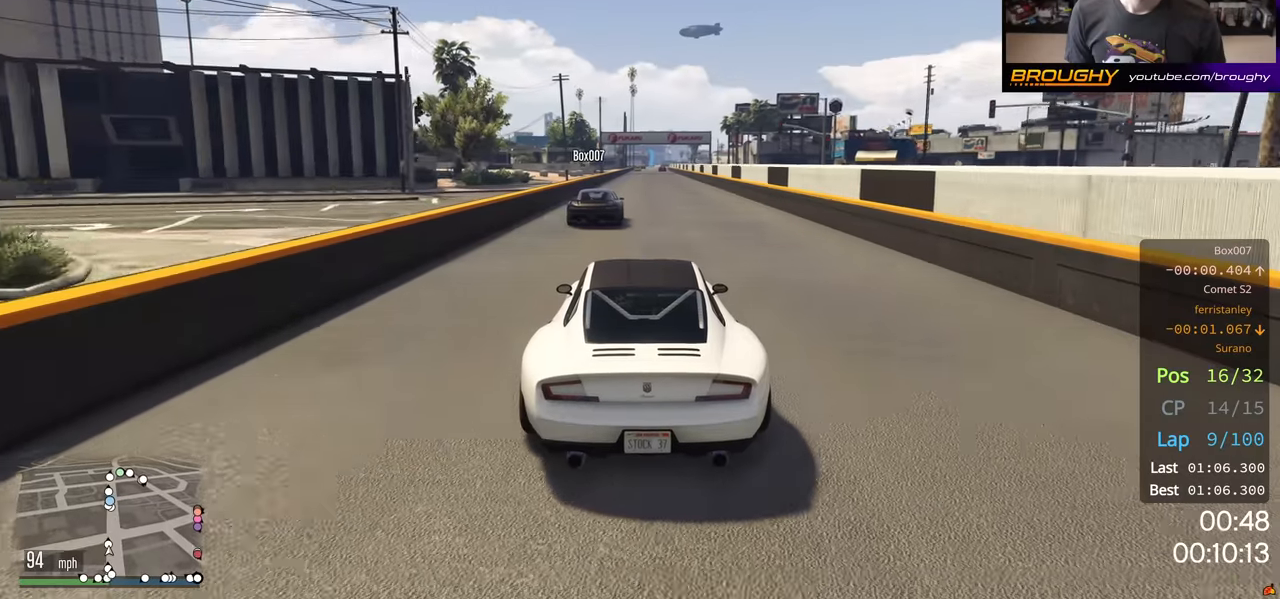
{"buttons": ["R2"], "left_stick": "center", "right_stick": "center", "events": []}
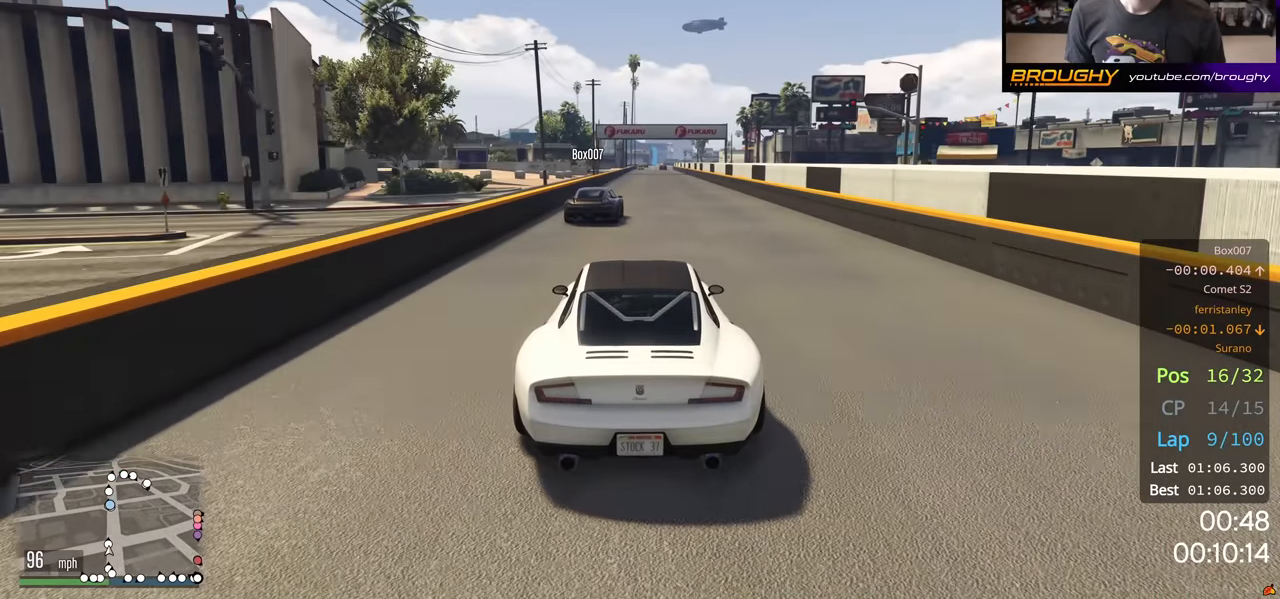
{"buttons": ["R2"], "left_stick": "center", "right_stick": "center", "events": []}
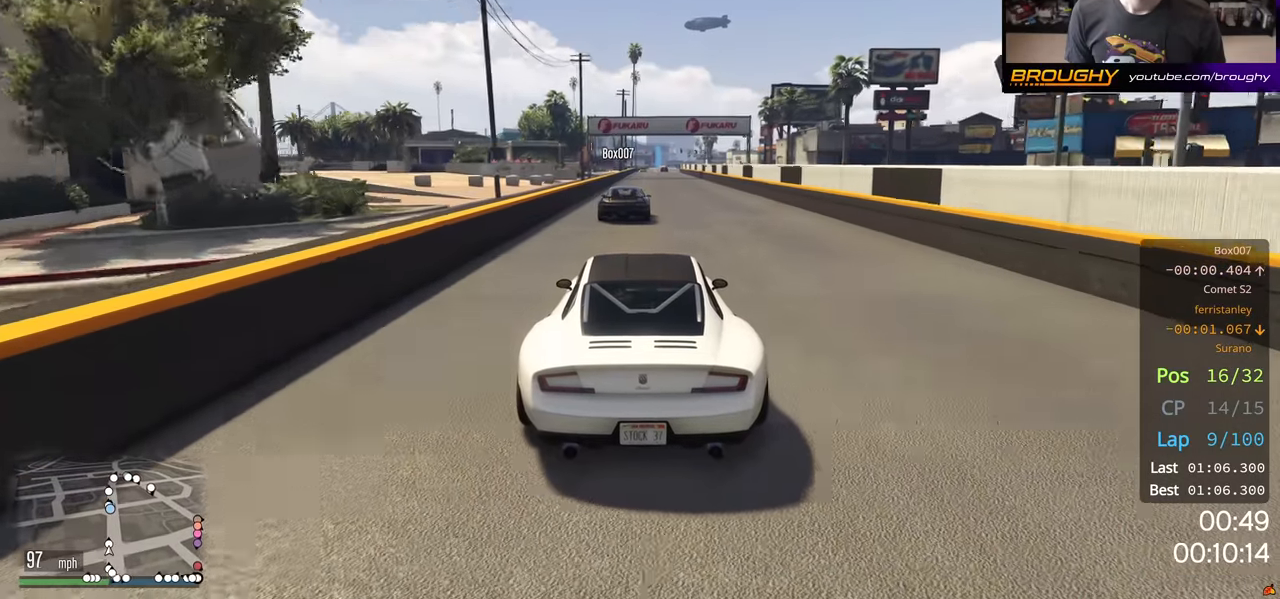
{"buttons": ["R2"], "left_stick": "center", "right_stick": "center", "events": []}
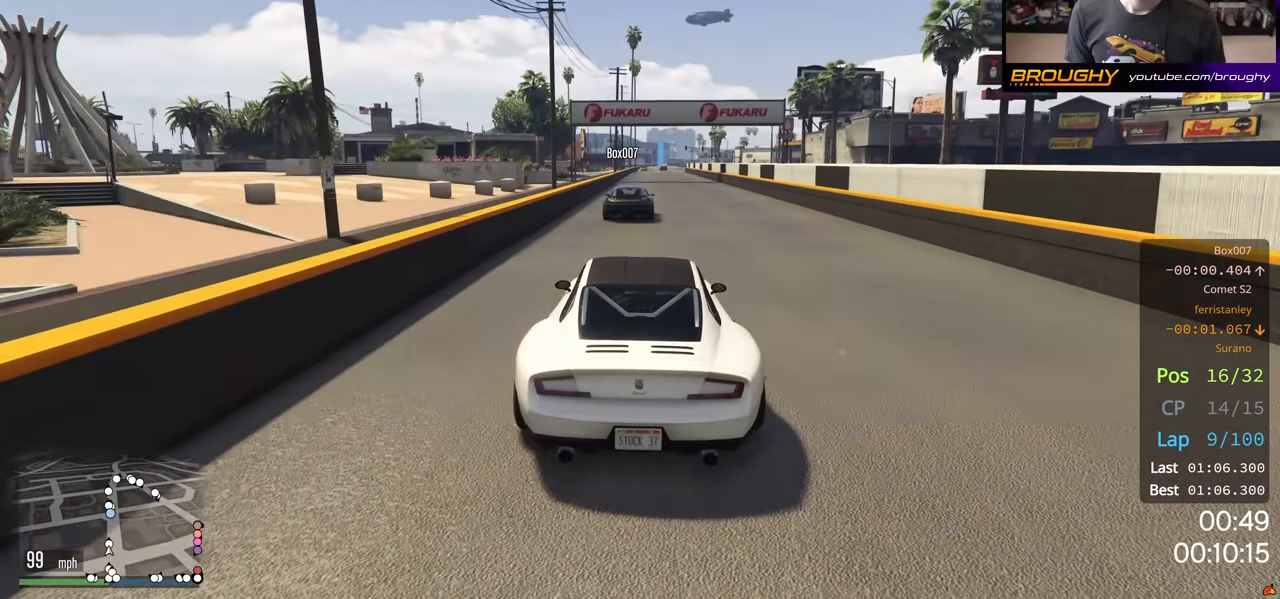
{"buttons": ["R2"], "left_stick": "center", "right_stick": "center", "events": []}
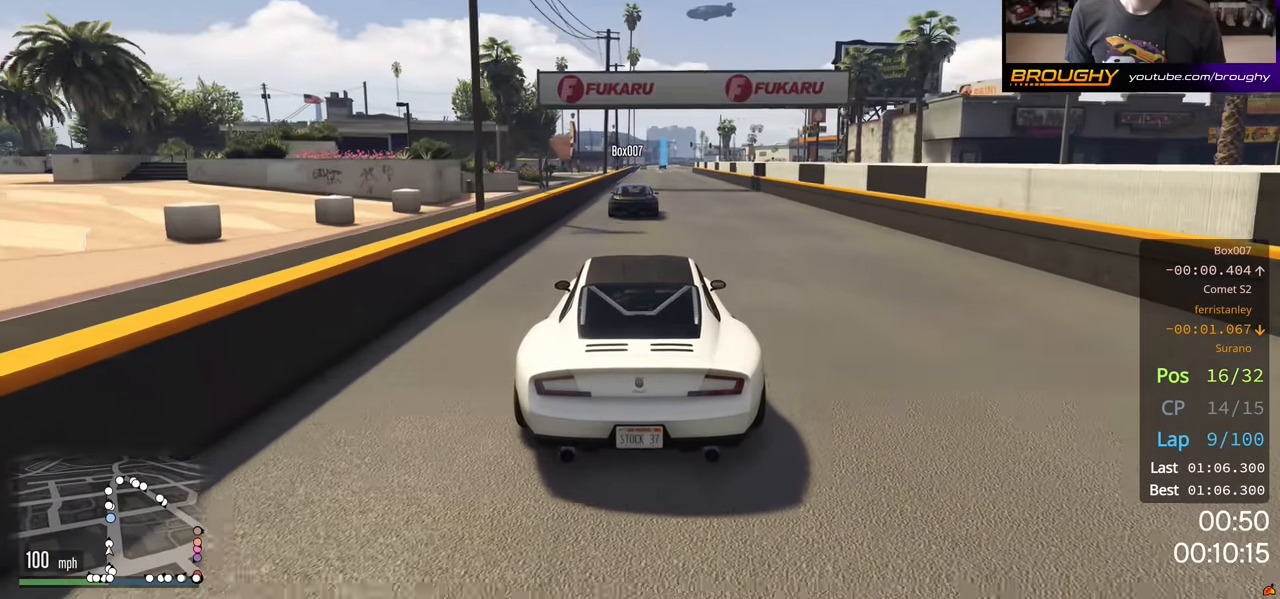
{"buttons": ["R2"], "left_stick": "center", "right_stick": "center", "events": []}
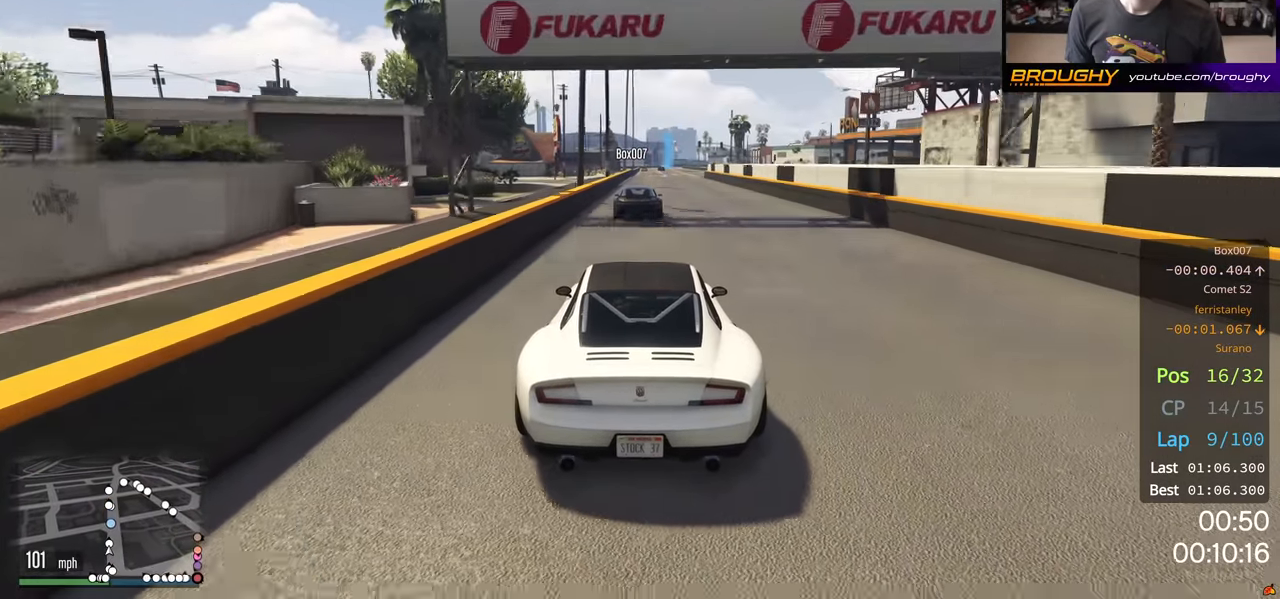
{"buttons": ["R2"], "left_stick": "center", "right_stick": "center", "events": []}
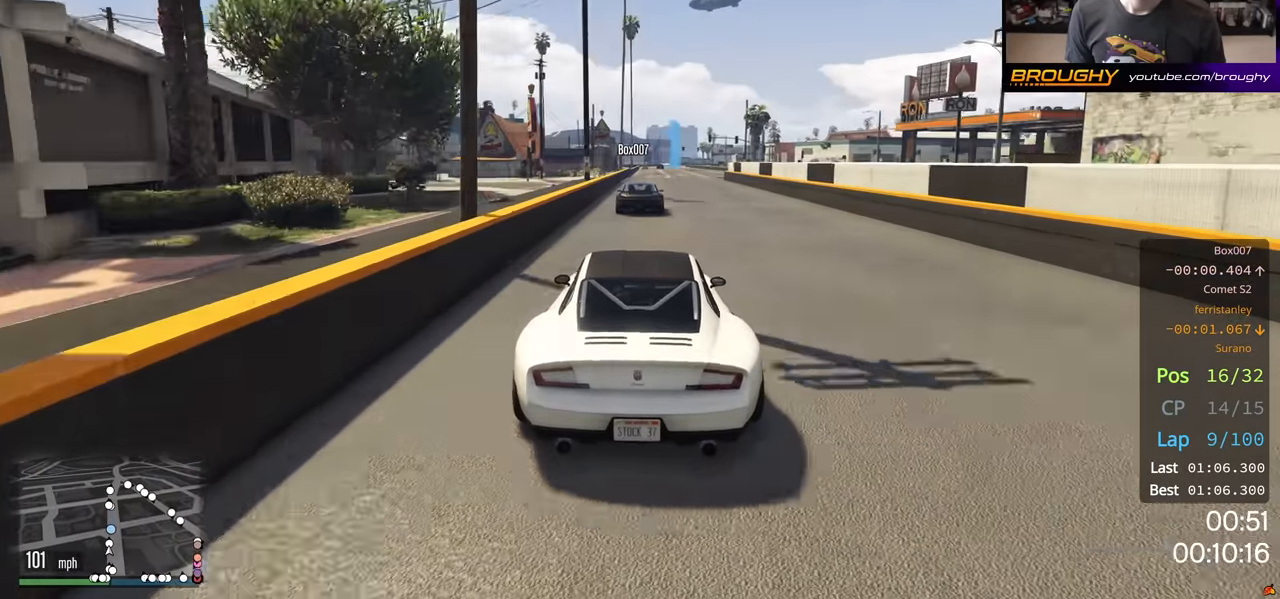
{"buttons": ["R2"], "left_stick": "center", "right_stick": "center", "events": []}
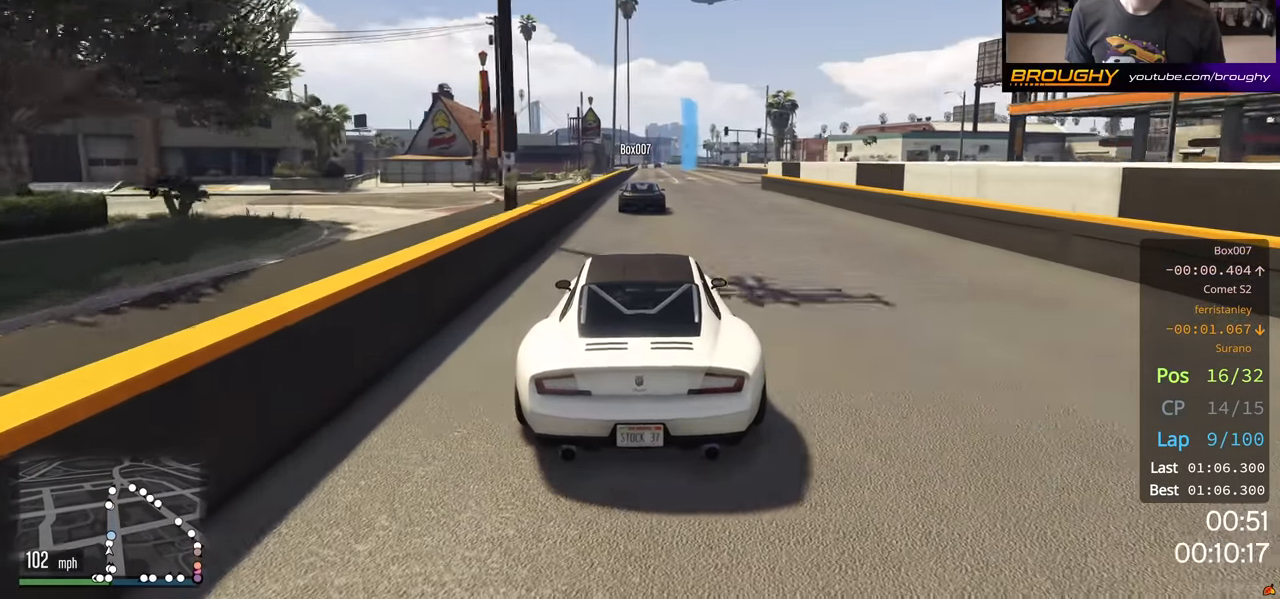
{"buttons": ["R2"], "left_stick": "center", "right_stick": "center", "events": []}
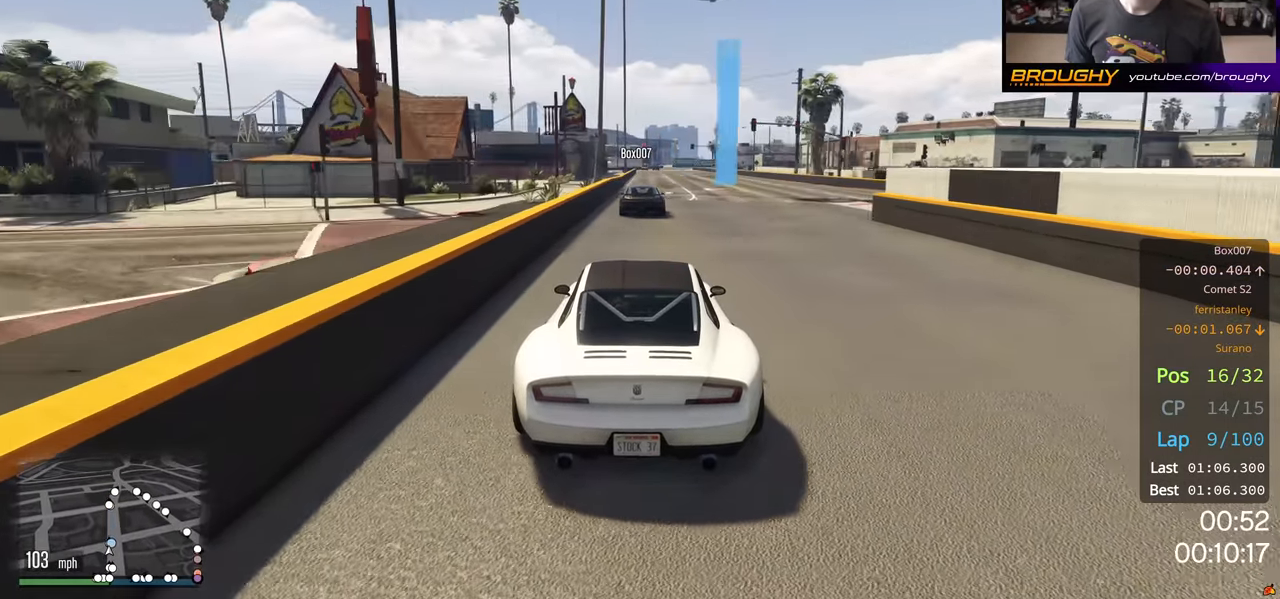
{"buttons": ["R2"], "left_stick": "center", "right_stick": "center", "events": []}
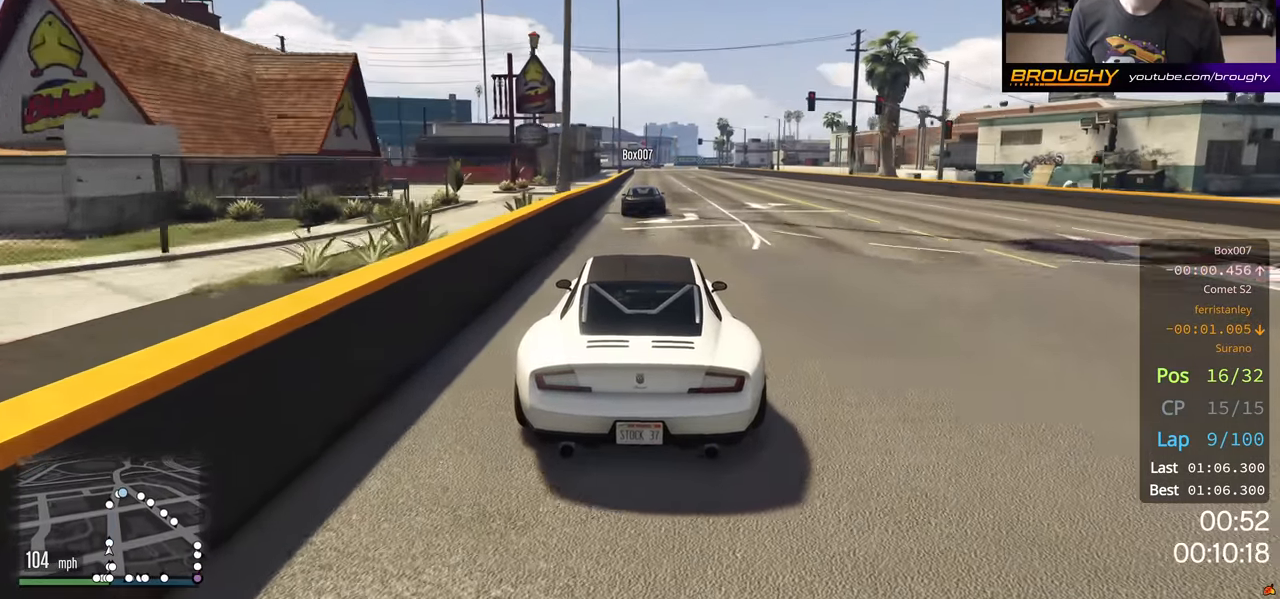
{"buttons": ["R2"], "left_stick": "center", "right_stick": "center", "events": []}
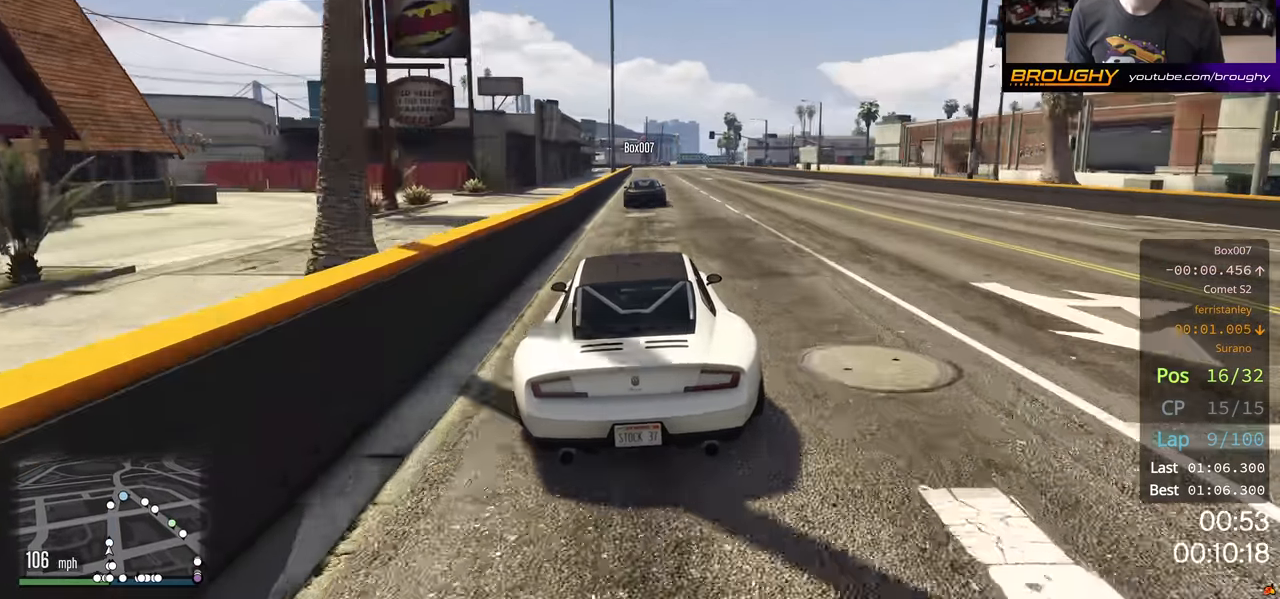
{"buttons": ["R2"], "left_stick": "center", "right_stick": "center", "events": []}
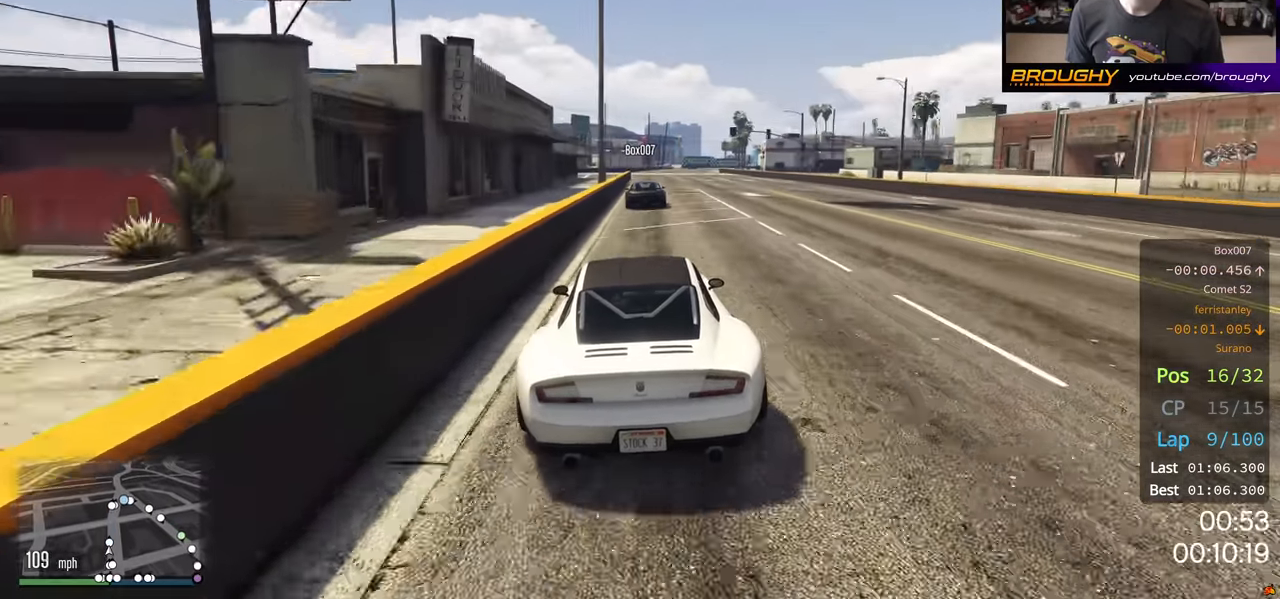
{"buttons": ["R2"], "left_stick": "center", "right_stick": "center", "events": []}
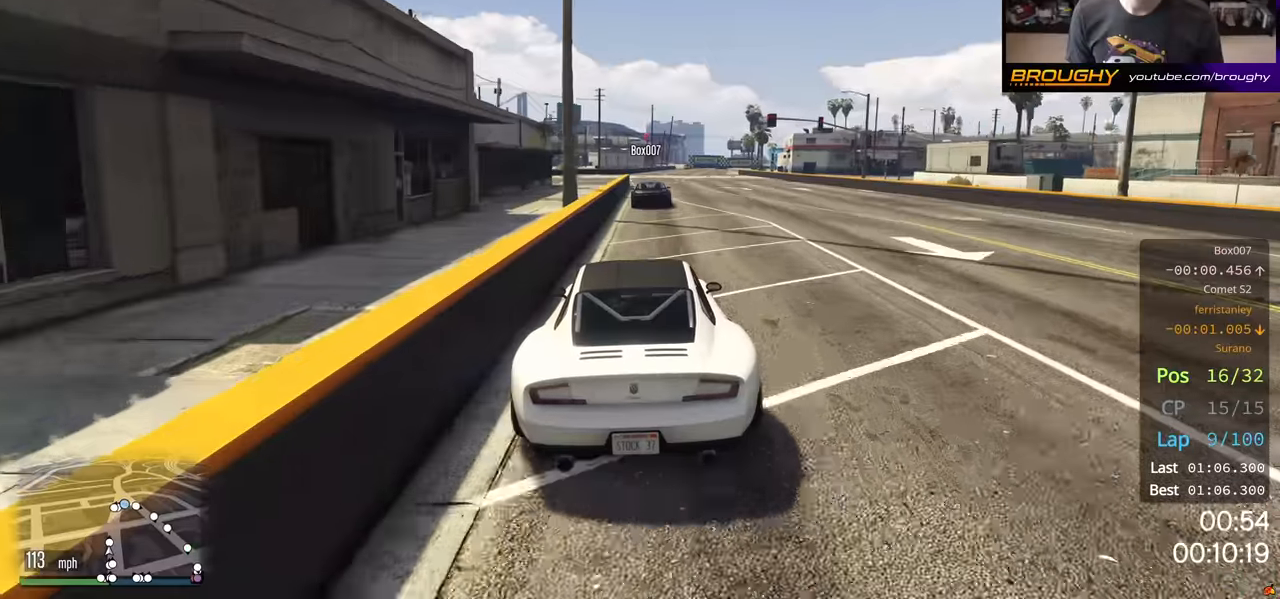
{"buttons": ["R2"], "left_stick": "center", "right_stick": "center", "events": []}